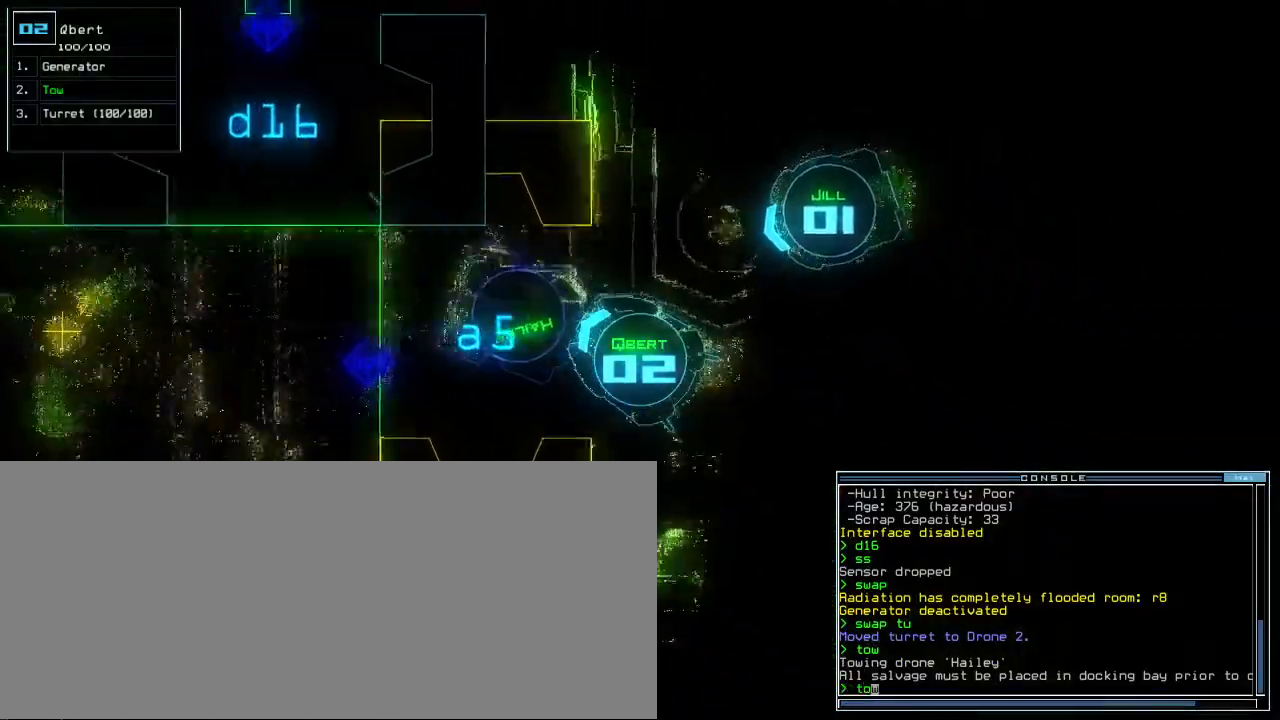
Gameplay with keyboard; each line is a JSON object with the keys held at the frame after it. "events" lists presses ("down") and releases ("up") of ".", "0", "1", "2", "4", "5", "6", "7", "8", "9", "a", "b", "backspace", "c", "caps_lock", "comma", "ctrl_l", "ctrl_r", "d", "down", "e", "equals", "escape", "f", "f8", "g", "h", "i", "j", "k", "l", "left", "m", "minus", "n", "o", "p", "q", "quote", "r", "return", "right", "s", "semicolon", "shift_l", "shift_r", "space", "t", "tab", "tilde", "u", "up", "v", "w", "x", "y" and "z" between this image and that frame as [ms after this image, input, new state], when the widget could be followed in between. No other keys are recorded. Mouse input is not recorded. Not read: 3 other_keys.
{"keys": ["down"], "events": [[33, "o", "up"]]}
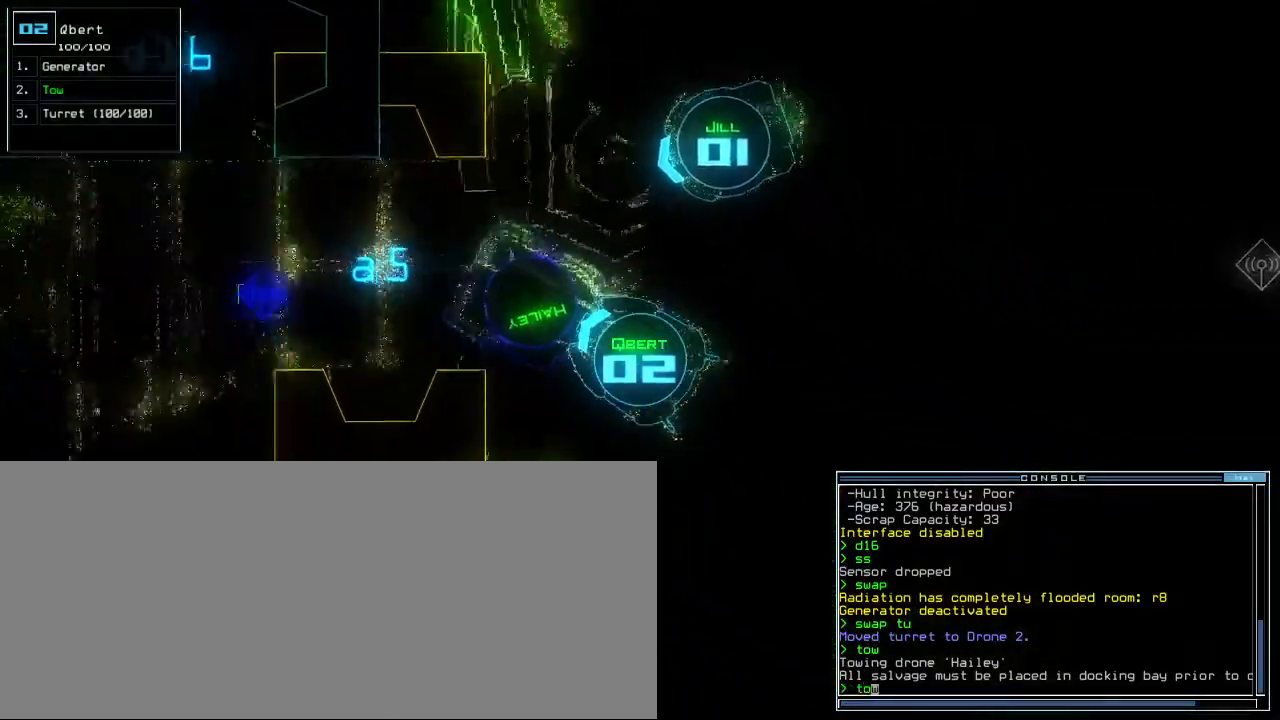
{"keys": ["down"], "events": [[17, "left", "down"], [150, "left", "up"]]}
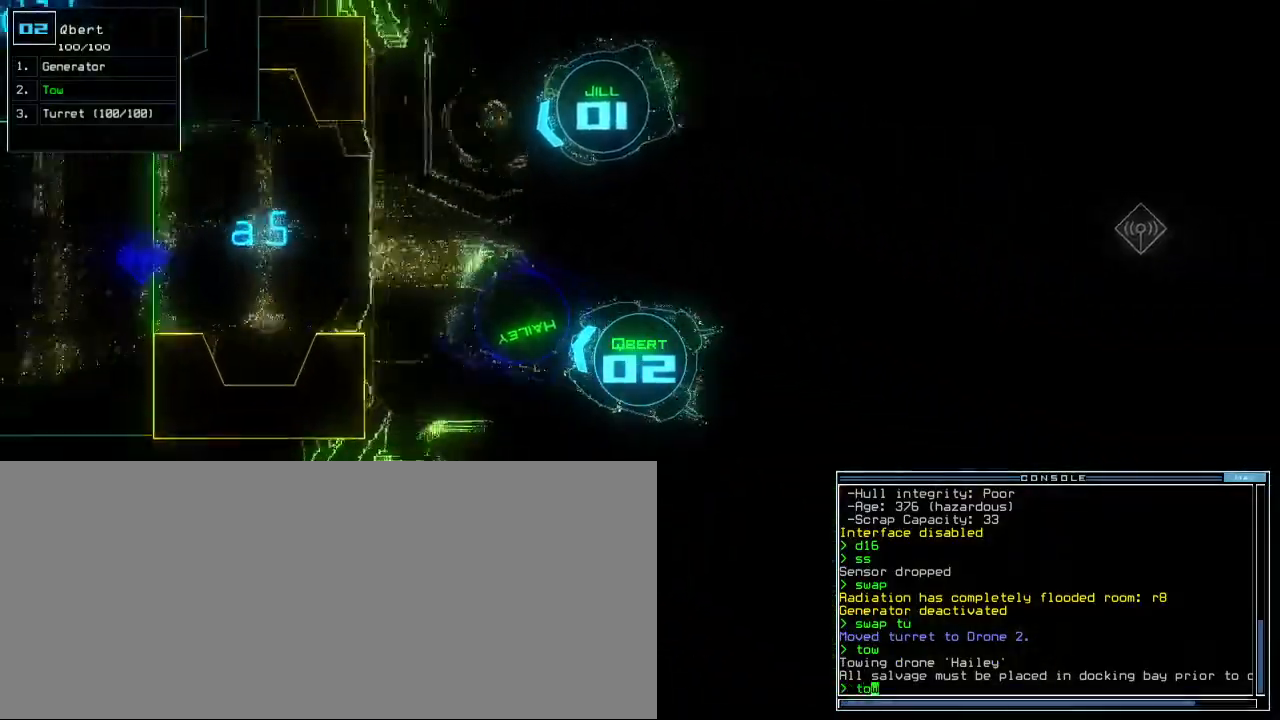
{"keys": ["down"], "events": []}
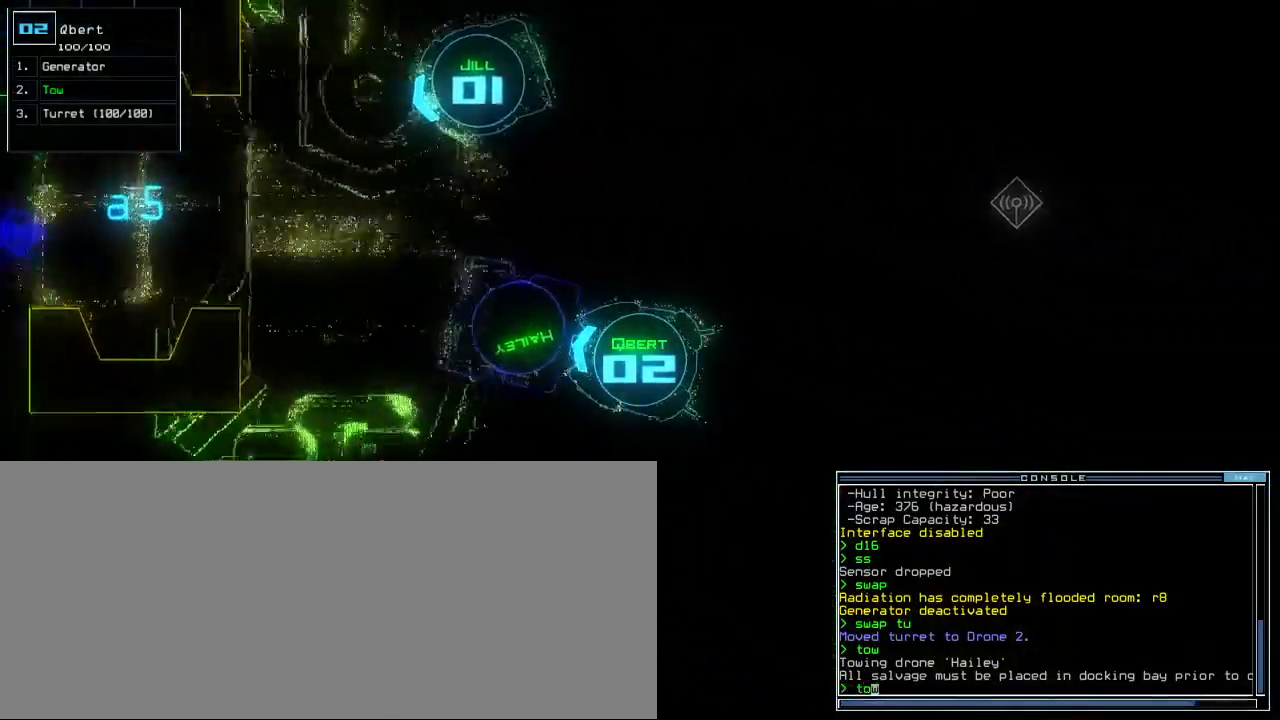
{"keys": ["right", "up"], "events": [[67, "return", "down"], [150, "return", "up"], [233, "down", "up"], [267, "right", "down"], [500, "up", "down"]]}
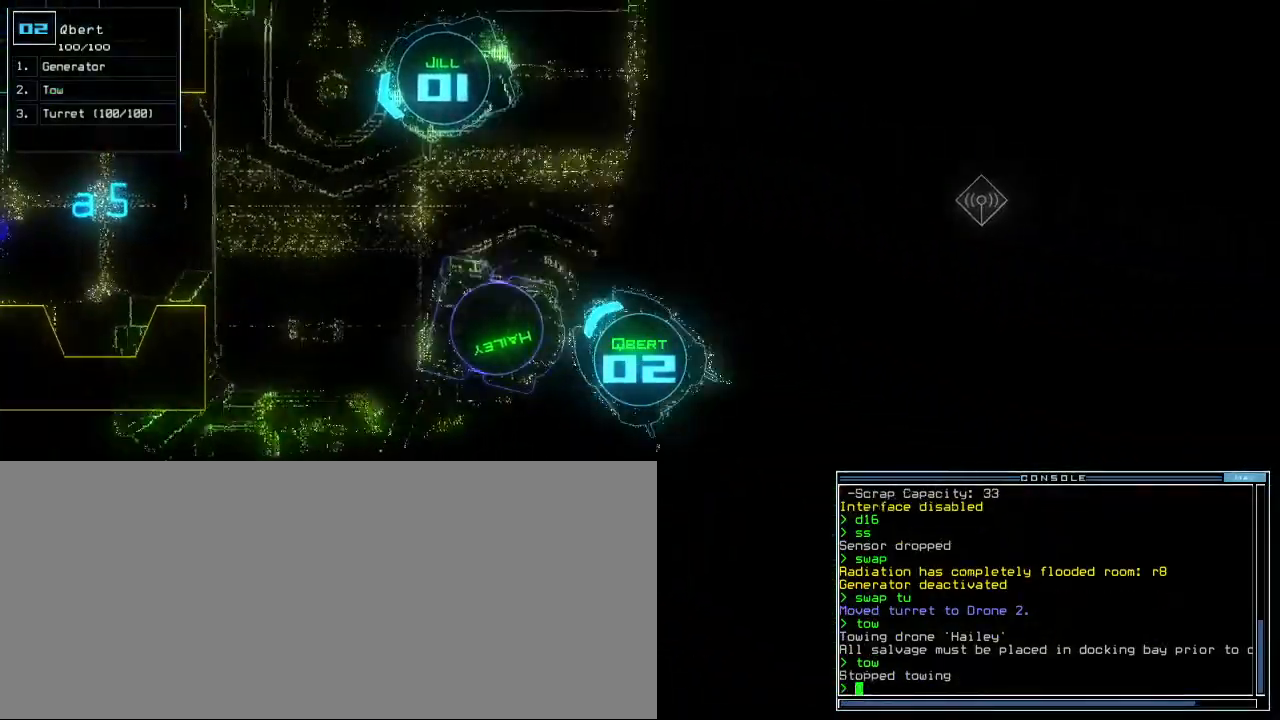
{"keys": ["left", "up"], "events": [[267, "right", "up"], [367, "left", "down"]]}
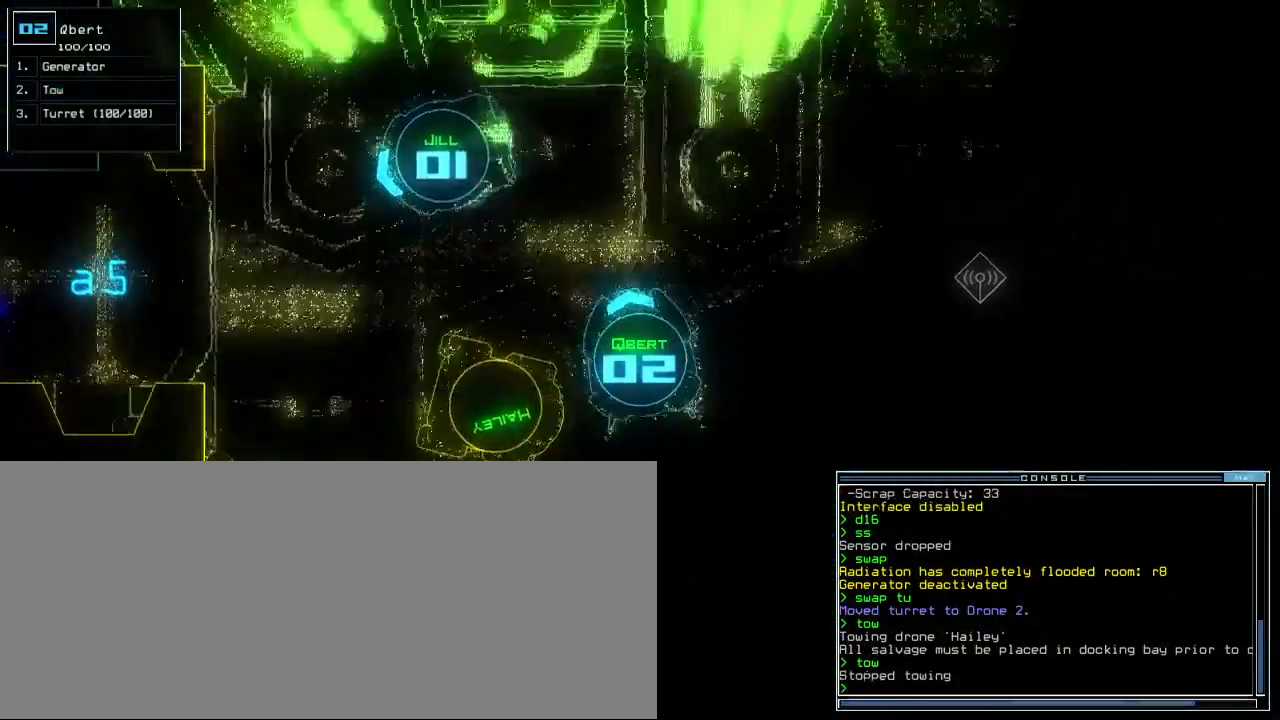
{"keys": ["up"], "events": [[450, "left", "up"]]}
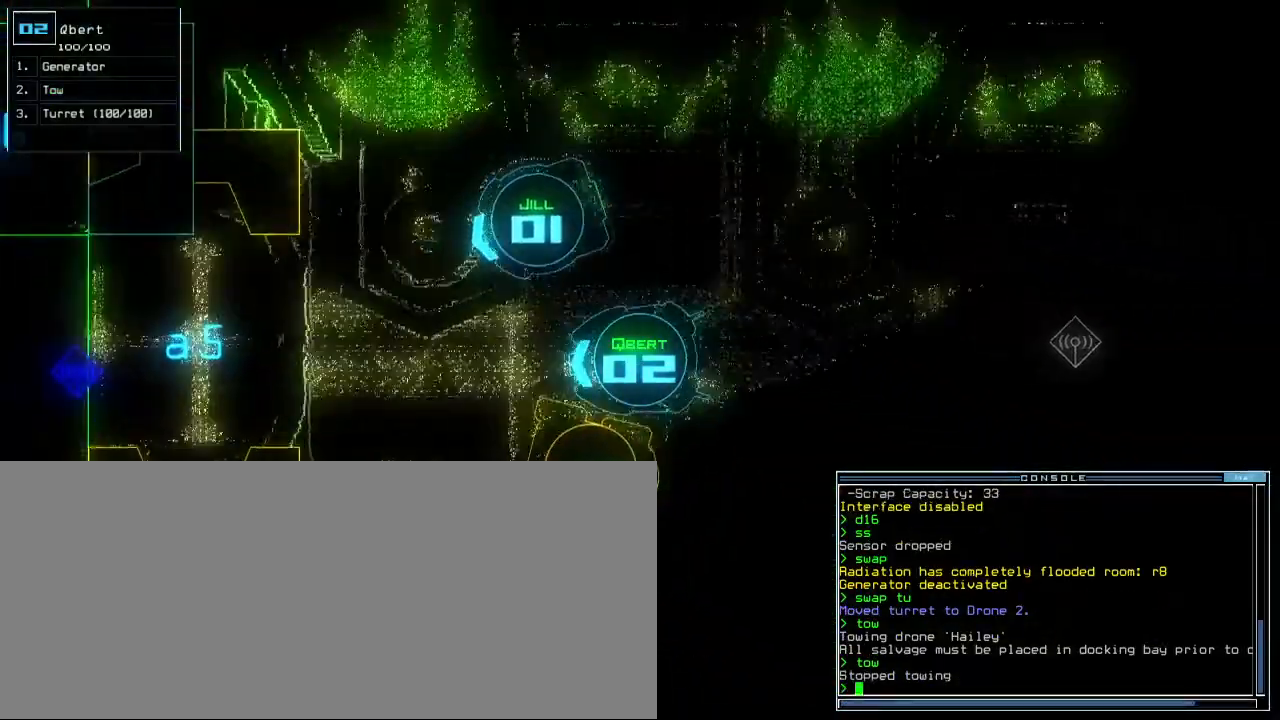
{"keys": ["up"], "events": [[383, "right", "down"], [467, "right", "up"]]}
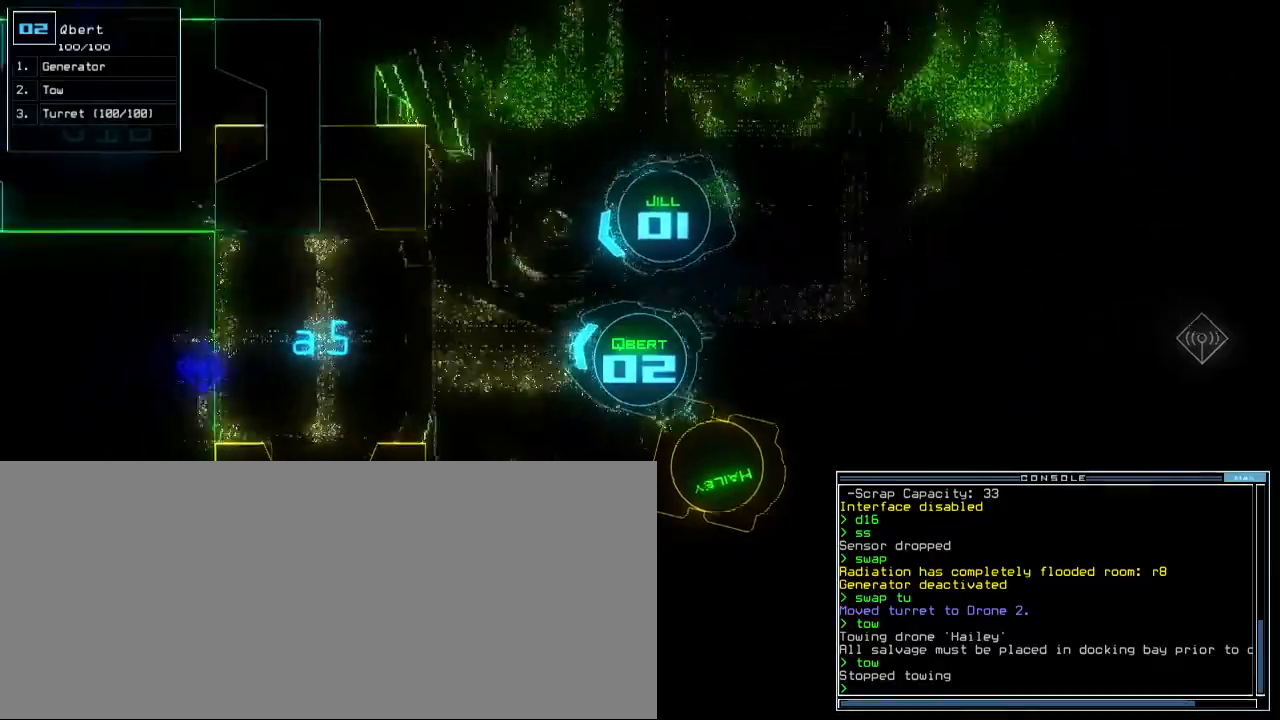
{"keys": ["left", "up"], "events": [[350, "left", "down"]]}
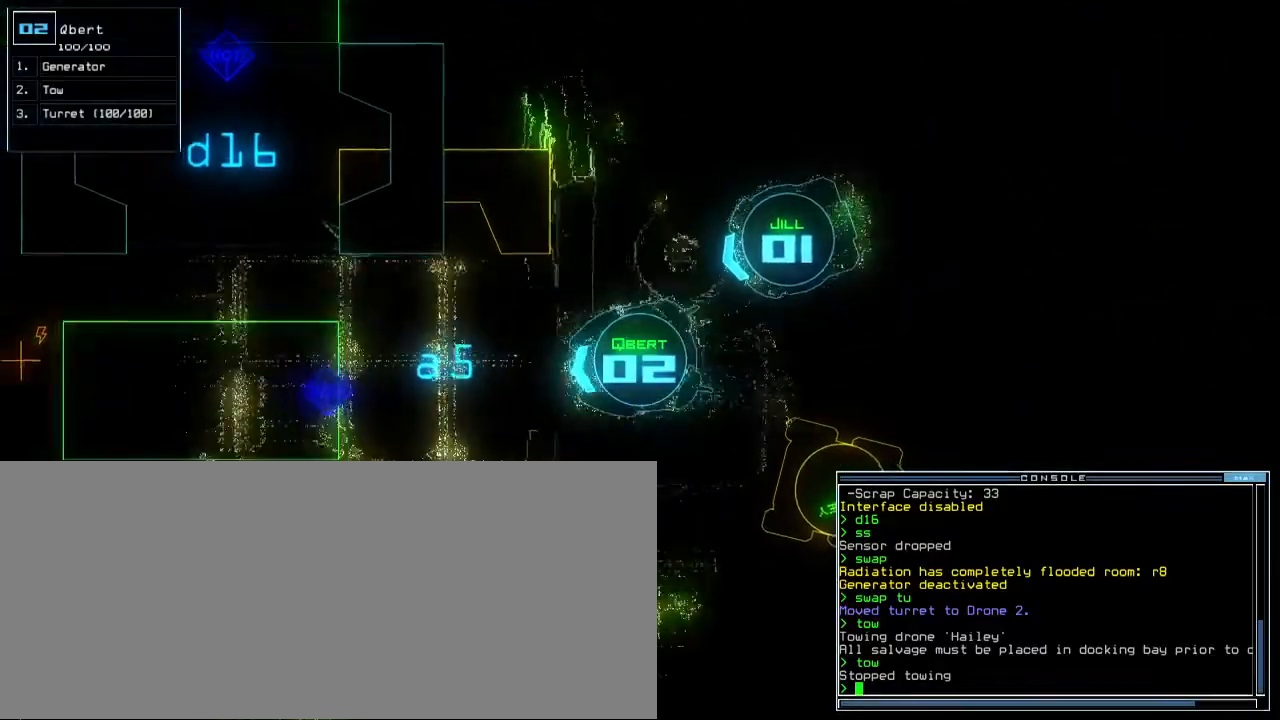
{"keys": ["up"], "events": [[133, "left", "up"], [267, "right", "down"], [417, "right", "up"]]}
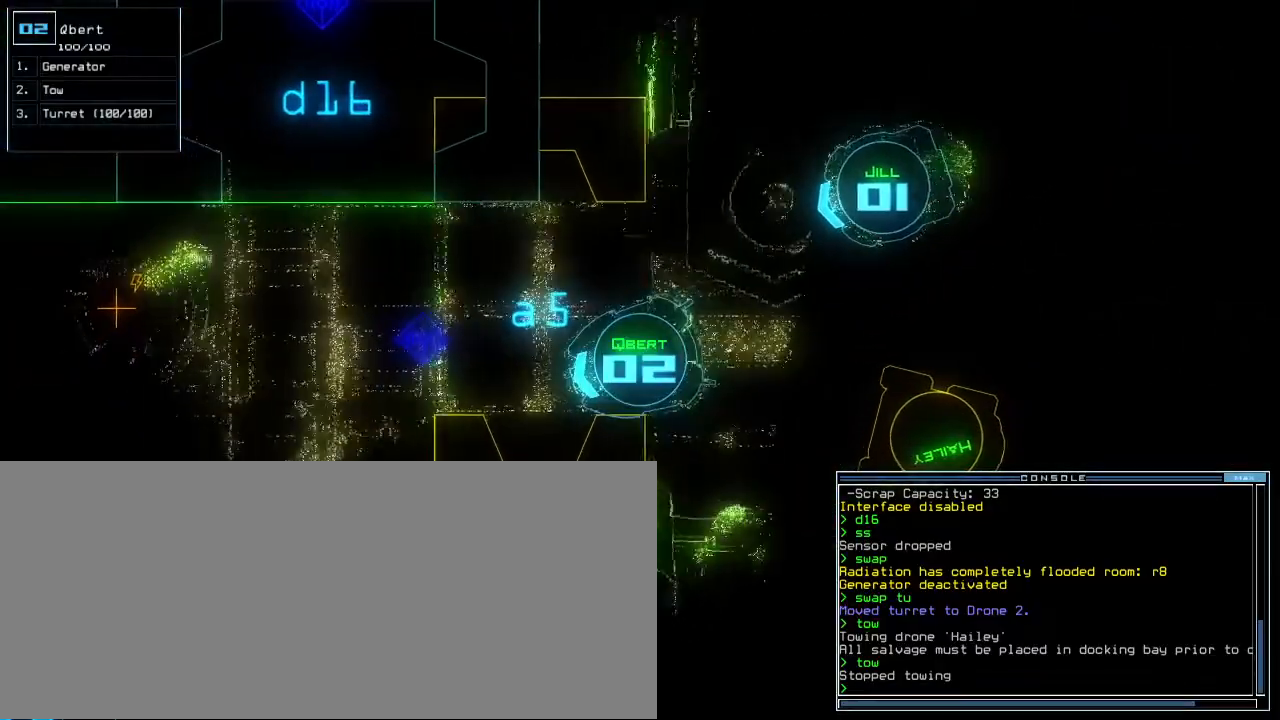
{"keys": ["right", "up"], "events": [[433, "right", "down"]]}
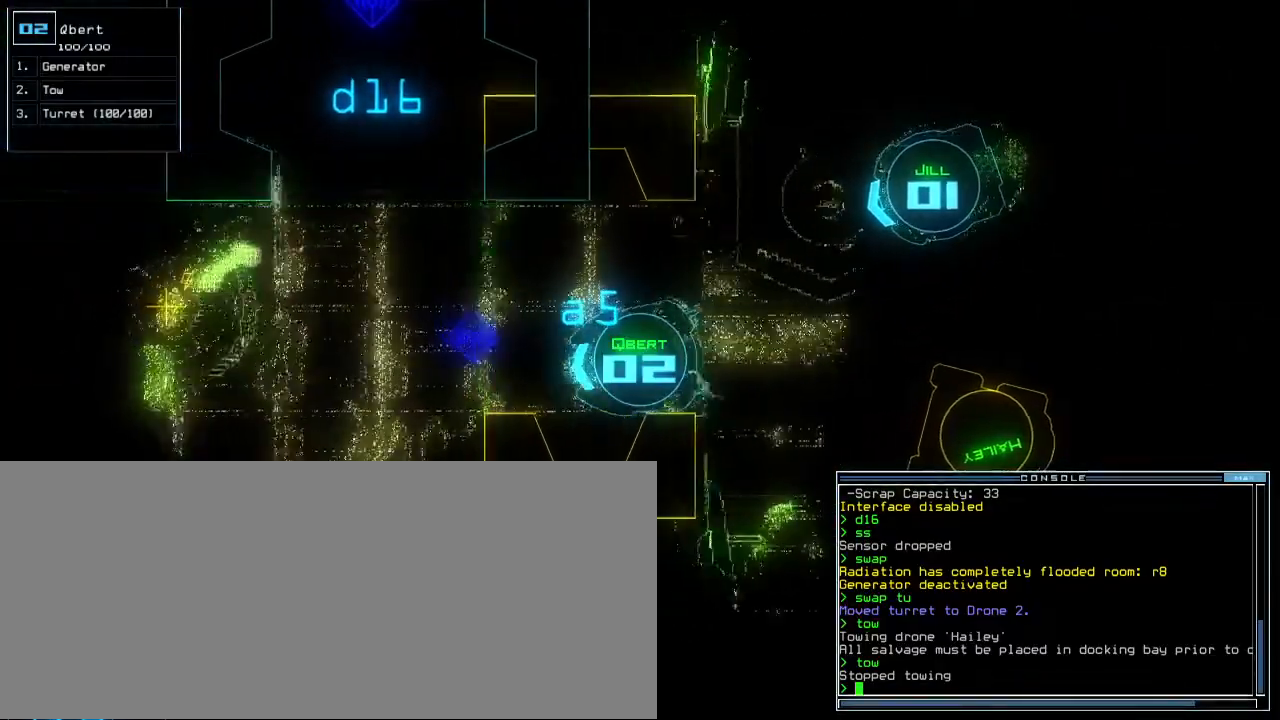
{"keys": [], "events": [[50, "right", "up"], [83, "up", "up"]]}
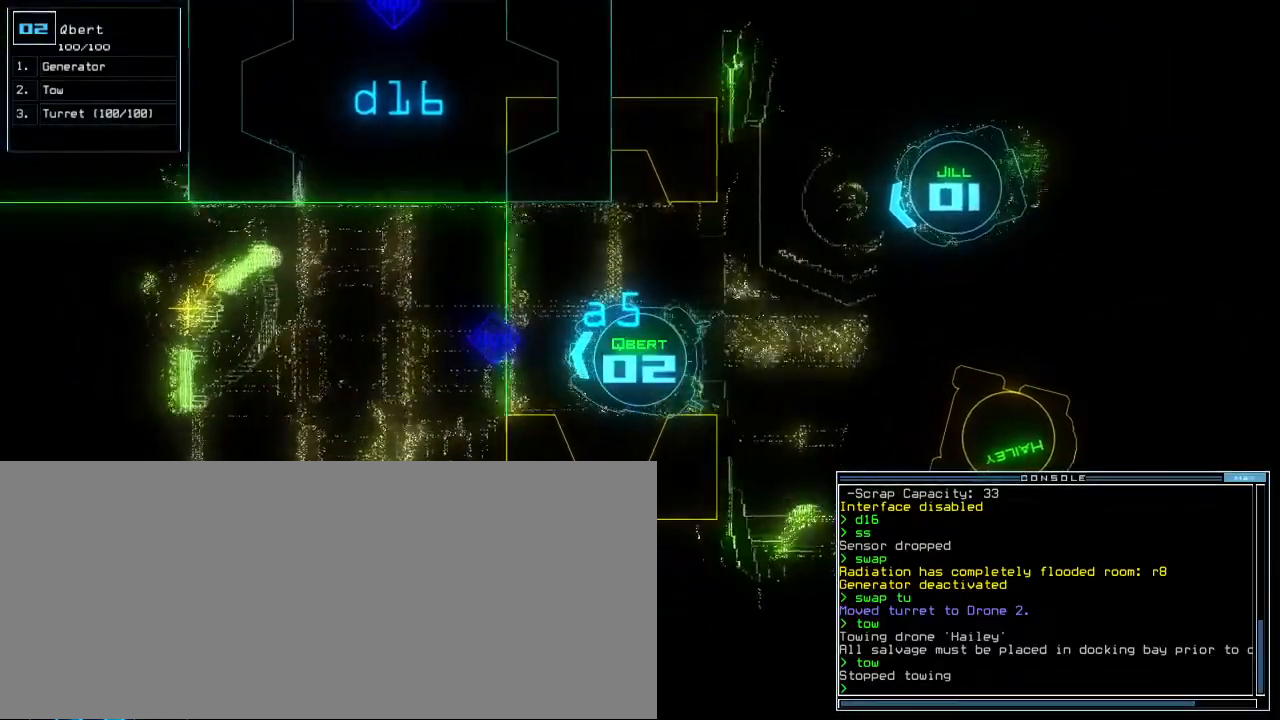
{"keys": ["up"]}
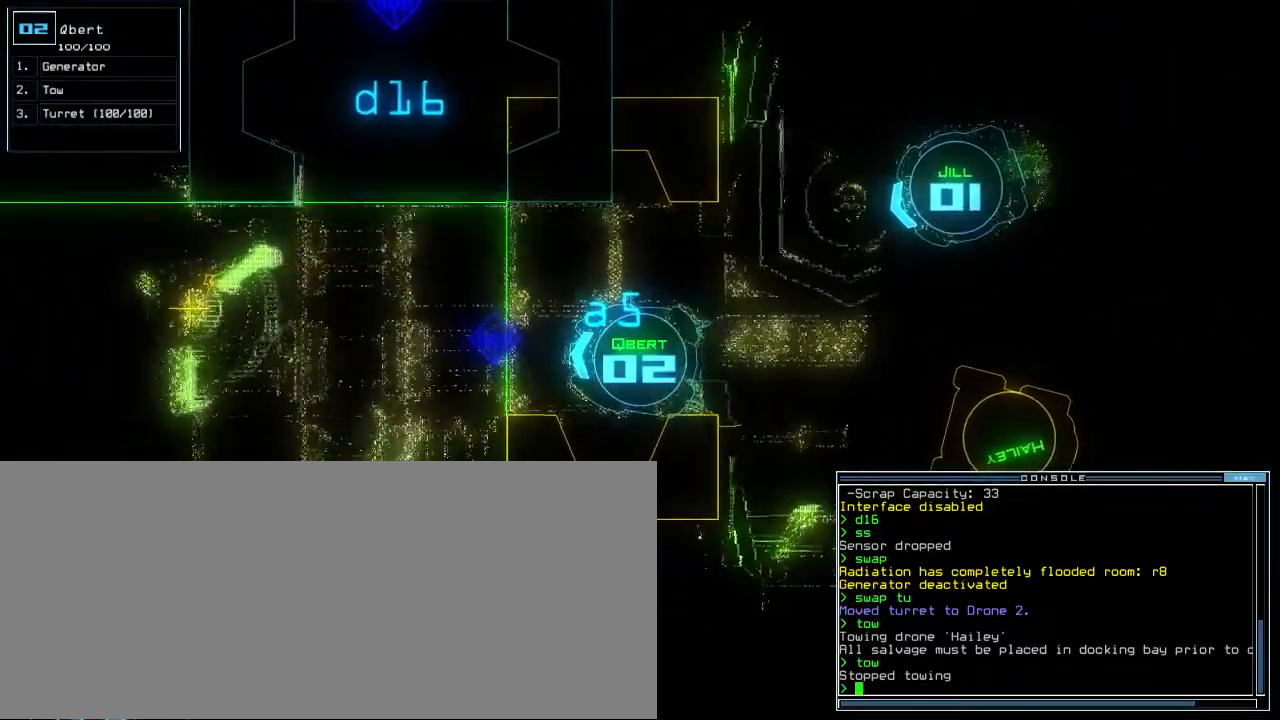
{"keys": [], "events": [[50, "left", "down"], [50, "up", "up"], [150, "left", "up"]]}
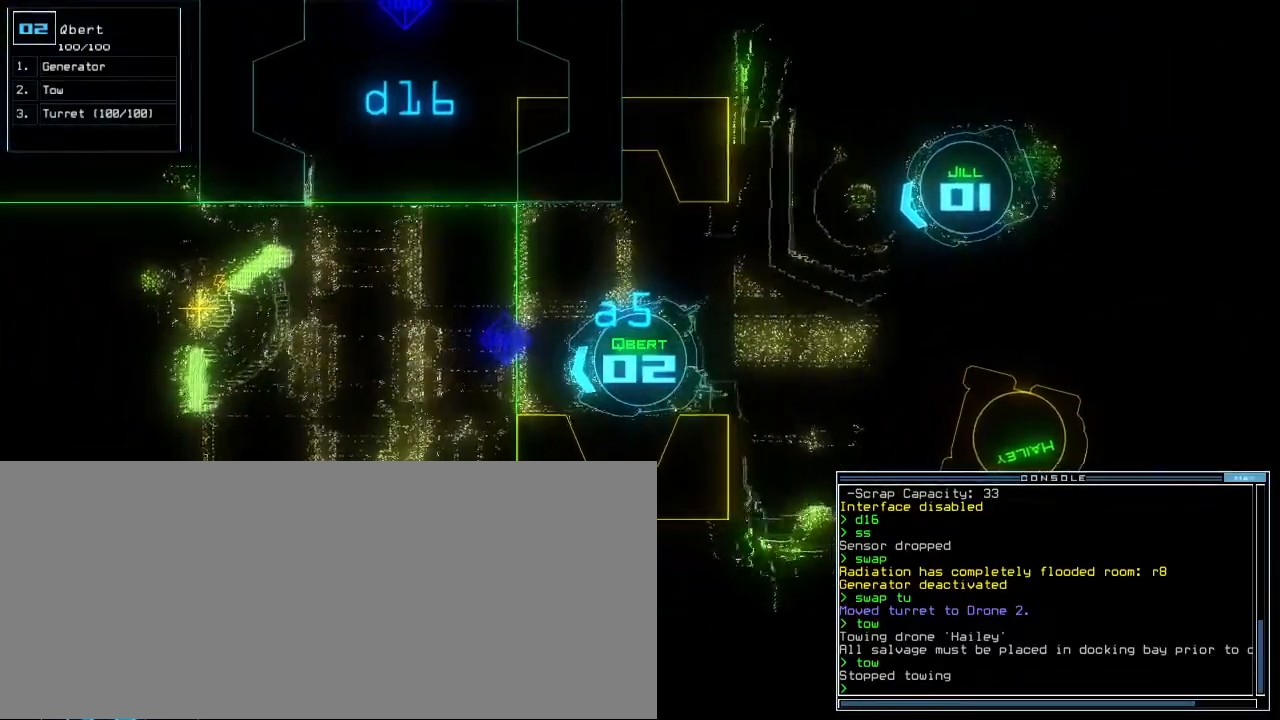
{"keys": [], "events": []}
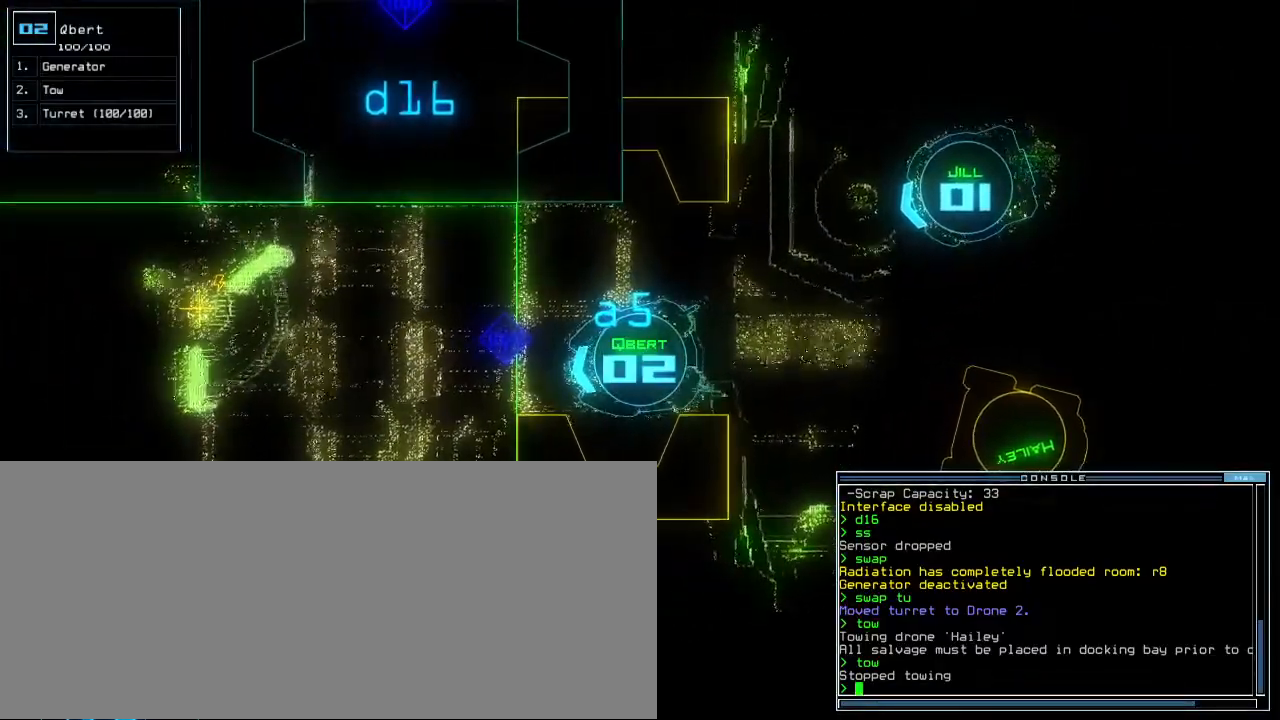
{"keys": [], "events": [[233, "space", "down"], [333, "space", "up"]]}
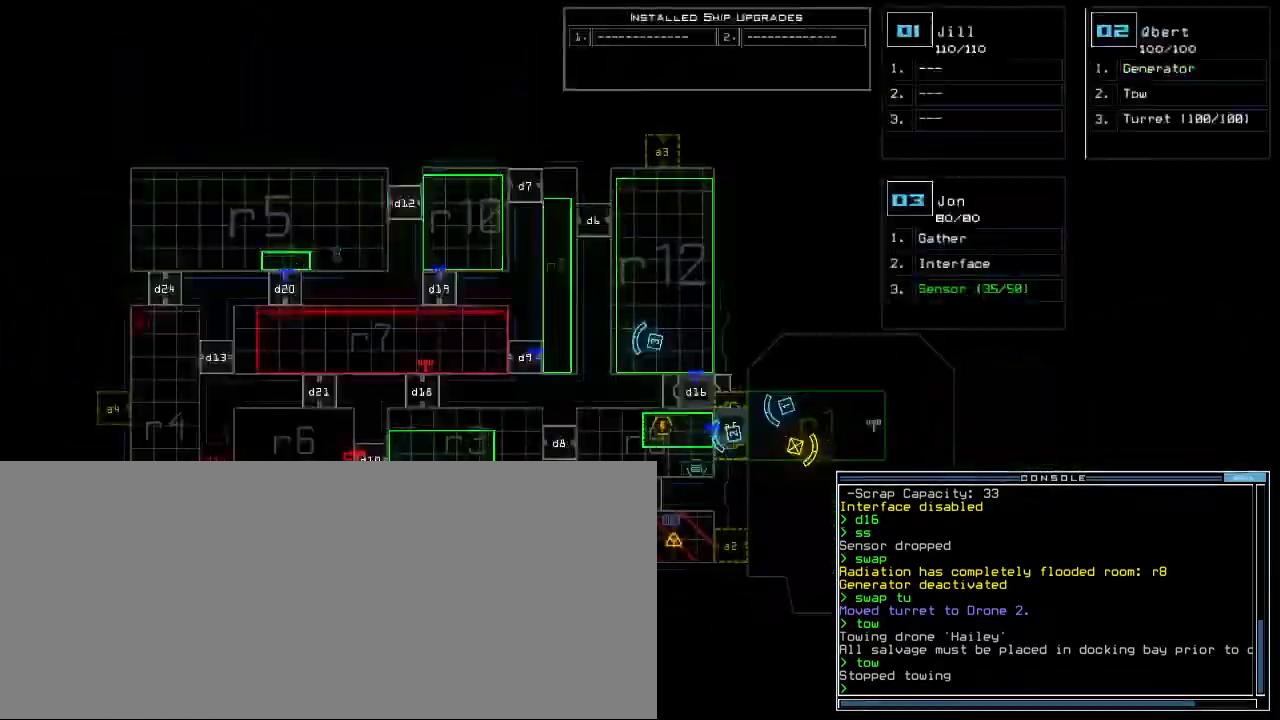
{"keys": [], "events": []}
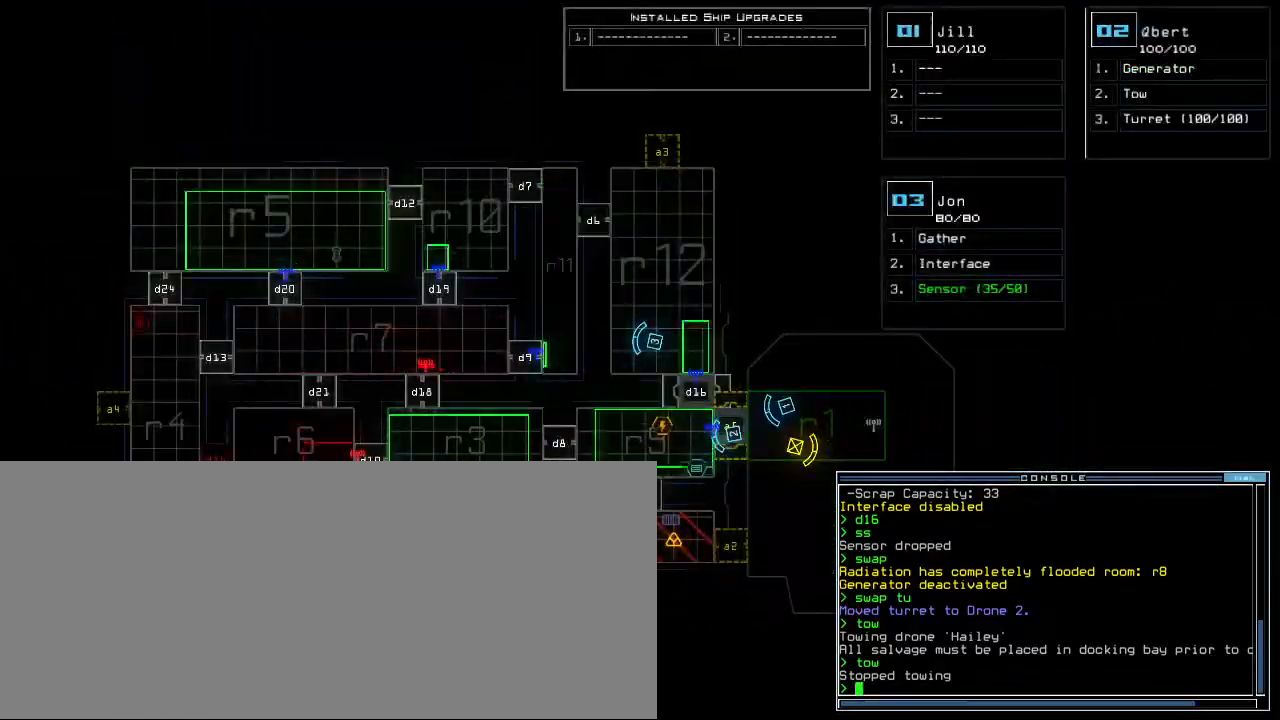
{"keys": [], "events": []}
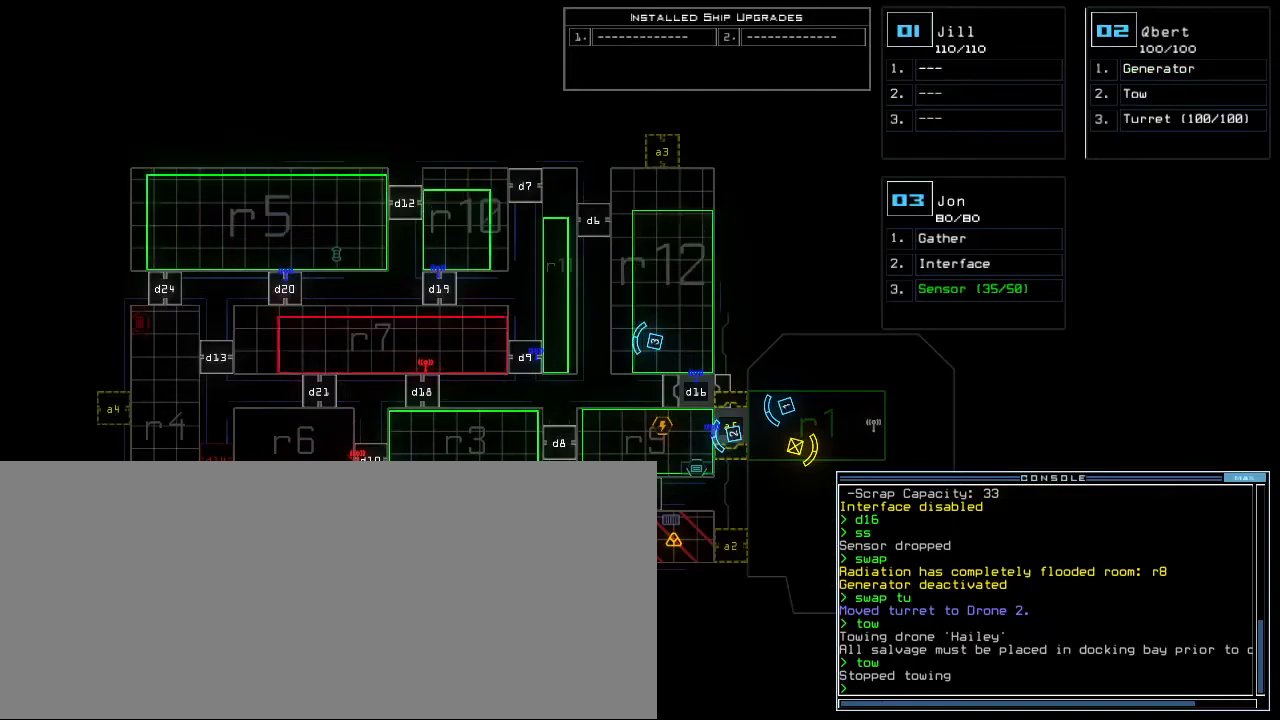
{"keys": ["right", "up"], "events": [[217, "right", "down"], [467, "up", "down"]]}
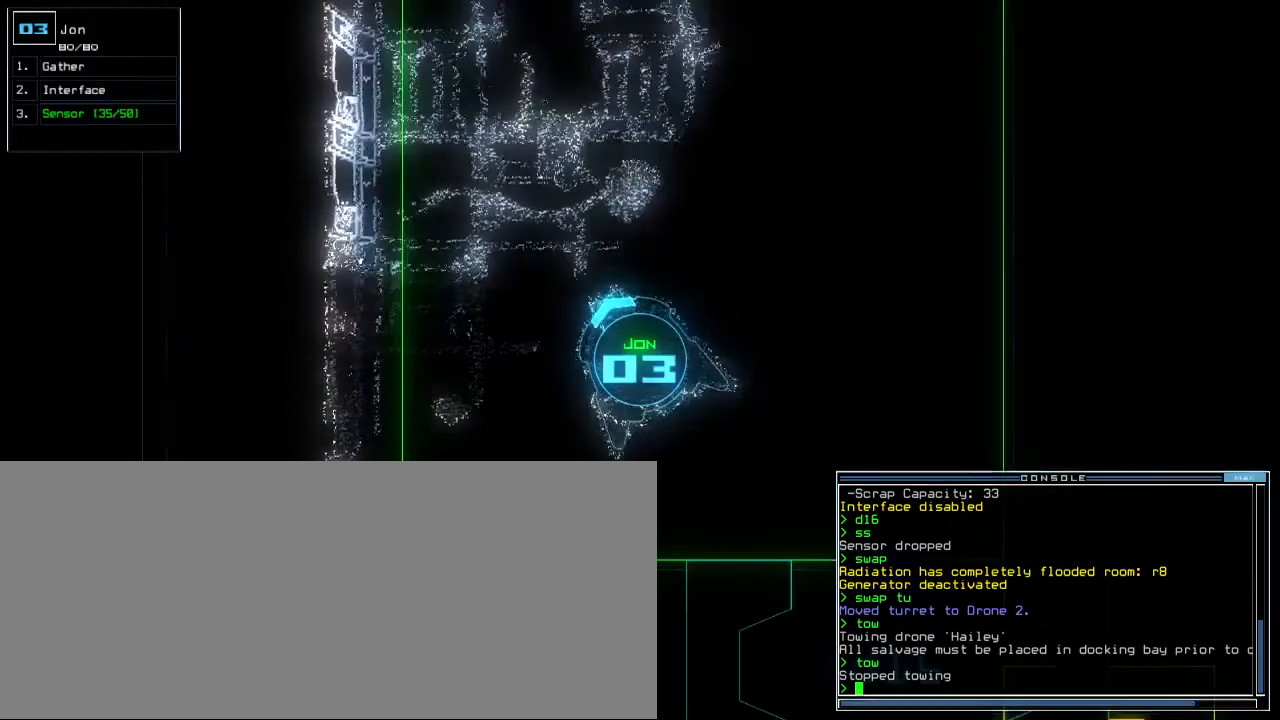
{"keys": [], "events": [[167, "right", "up"], [183, "up", "up"], [317, "space", "down"], [400, "space", "up"]]}